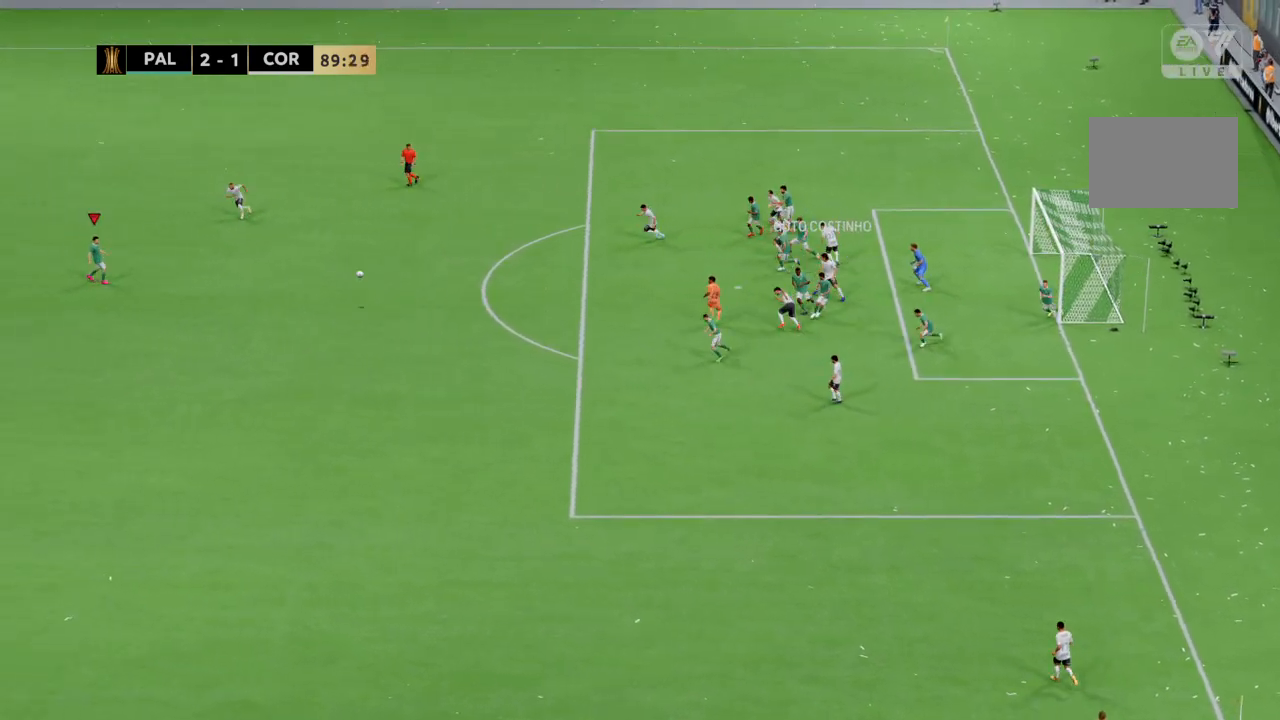
Gameplay with a controller (PlayStation layout); each line is a JSON object with the inputs held at the frame after it. "events" lists button and stick changes between this image and that frame as [ms after this image, input, new state], when the widget could be followed in between. Not read: CROSS L1 L3 R3.
{"buttons": ["R2"], "left_stick": "left", "right_stick": "center", "events": []}
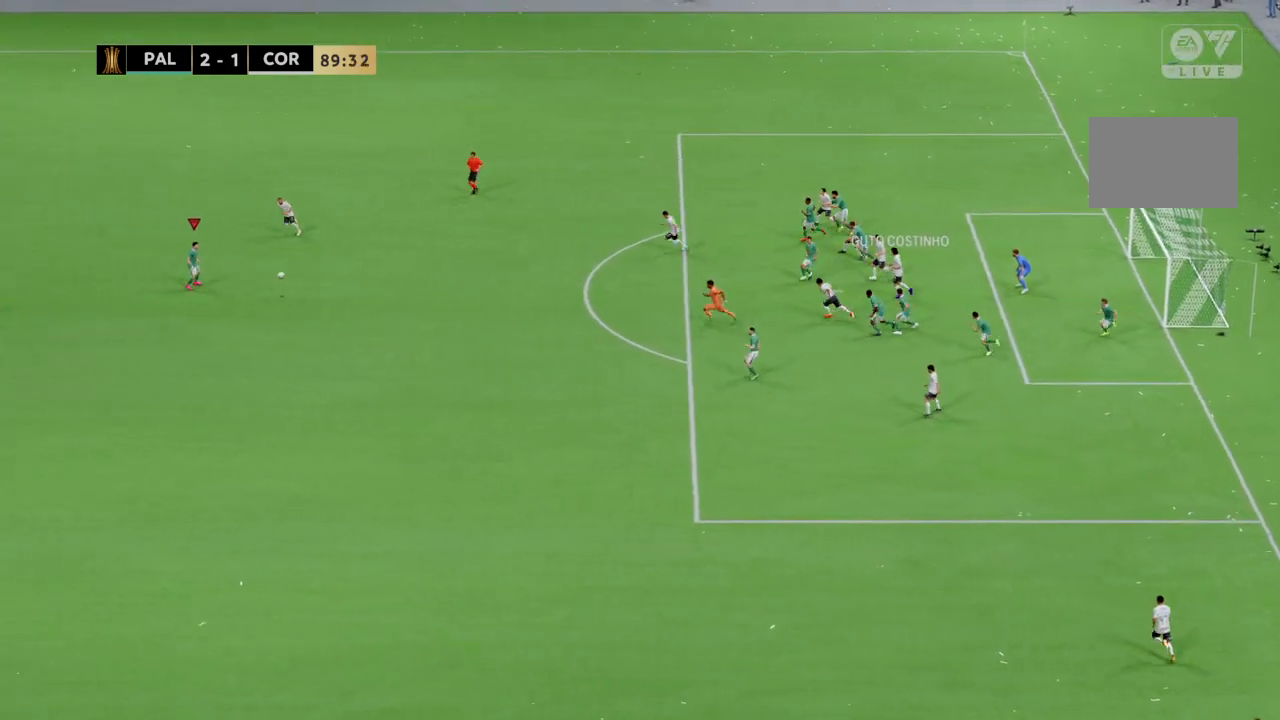
{"buttons": ["R2"], "left_stick": "down-left", "right_stick": "center", "events": [[167, "left_stick", "down-left"]]}
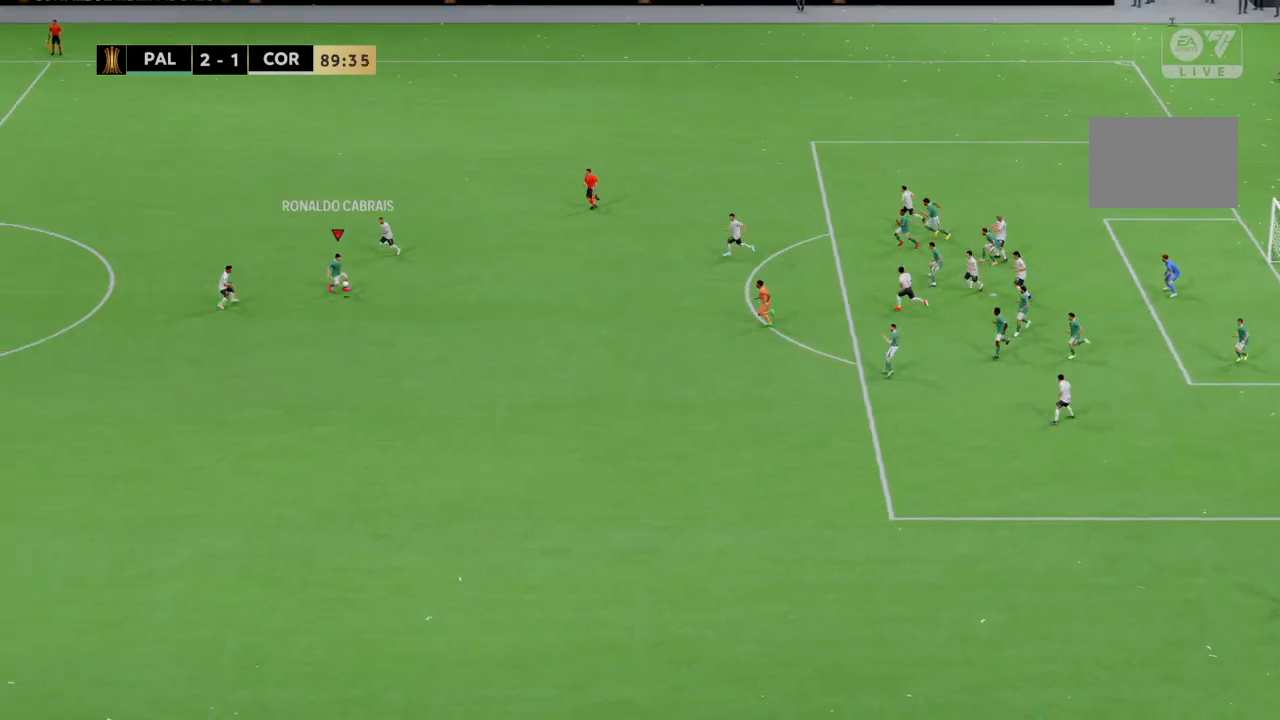
{"buttons": ["R2"], "left_stick": "down-left", "right_stick": "center", "events": []}
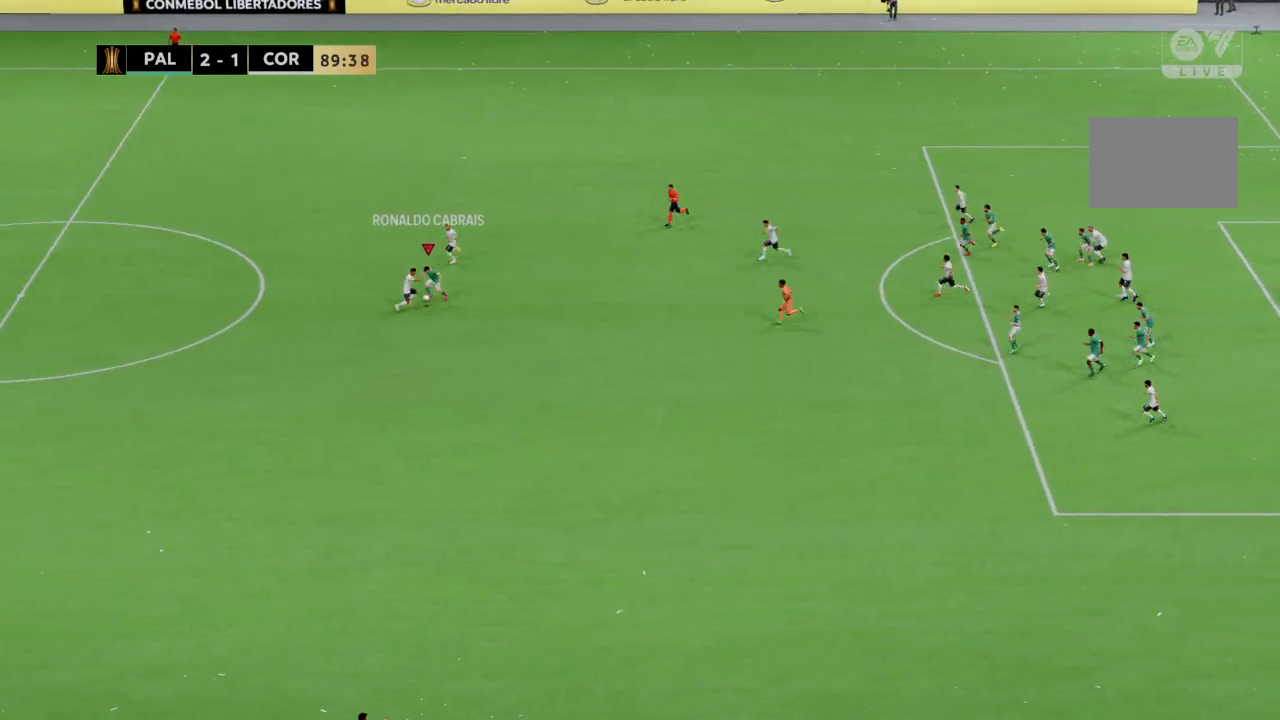
{"buttons": ["R2"], "left_stick": "down-left", "right_stick": "center", "events": []}
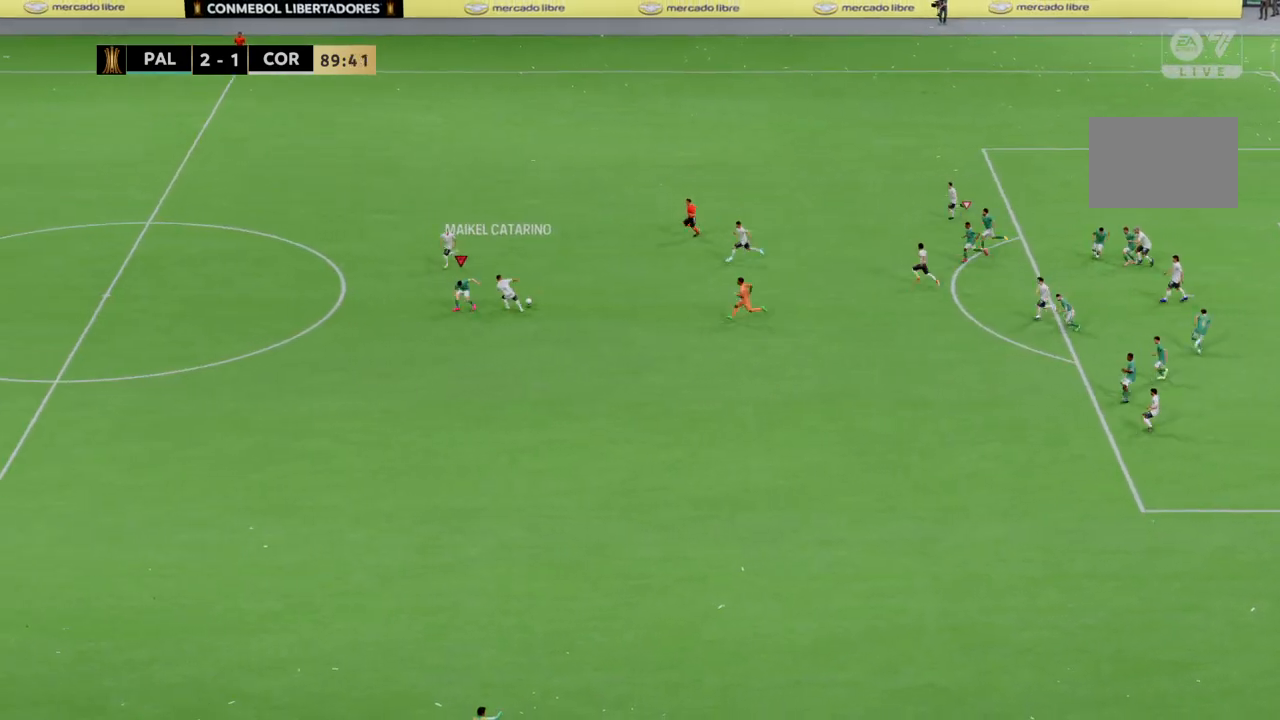
{"buttons": ["R2"], "left_stick": "up", "right_stick": "center", "events": [[167, "left_stick", "up-right"], [500, "left_stick", "up"]]}
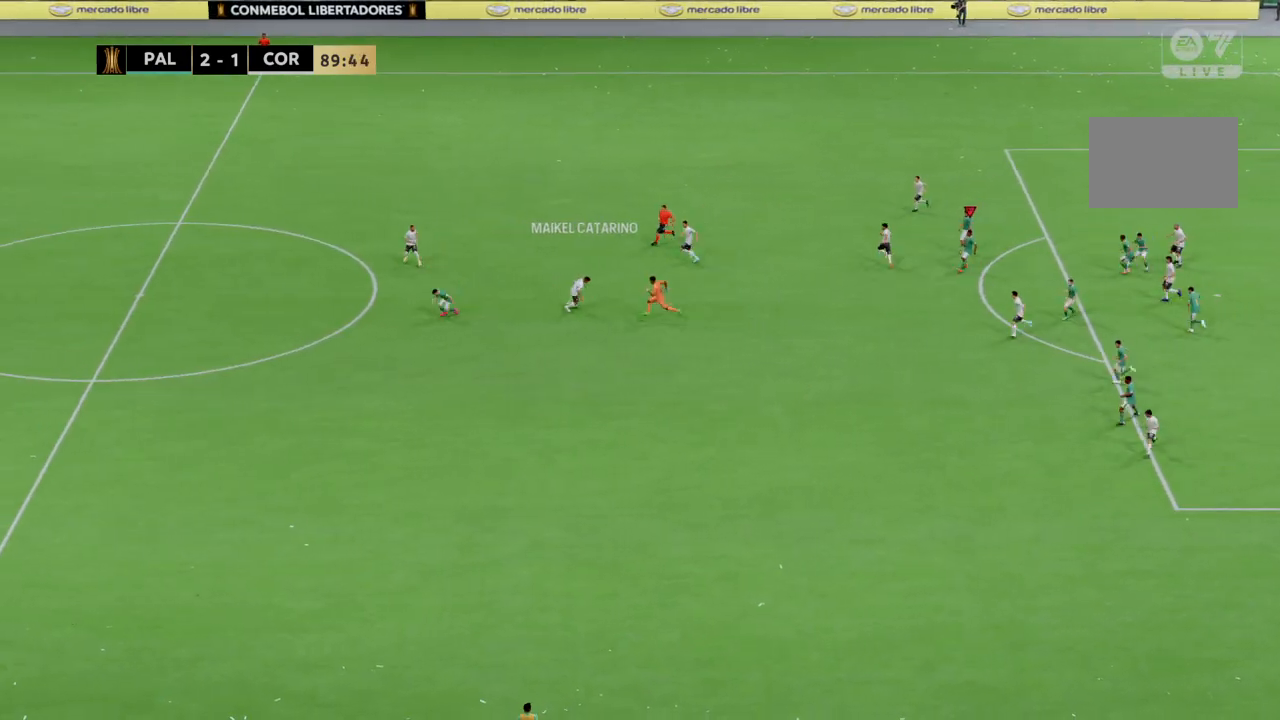
{"buttons": ["R2"], "left_stick": "left", "right_stick": "center", "events": [[67, "left_stick", "up-left"], [267, "left_stick", "left"]]}
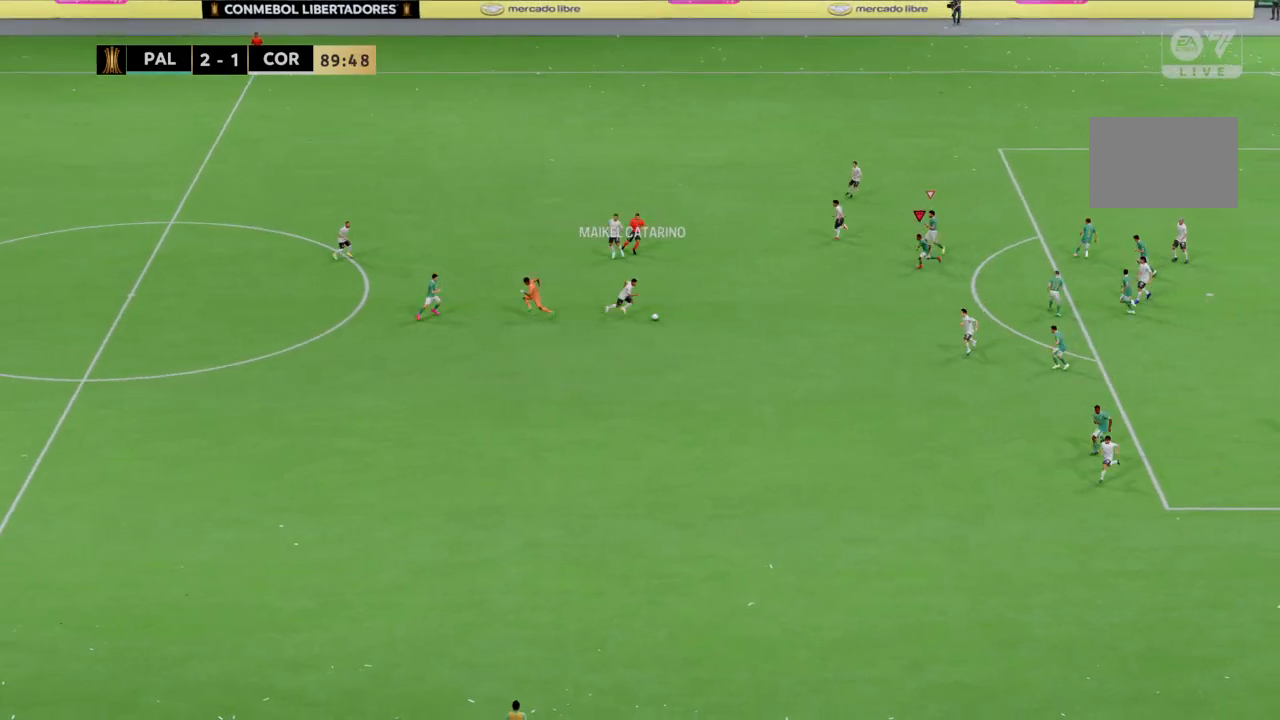
{"buttons": ["R2"], "left_stick": "left", "right_stick": "center", "events": []}
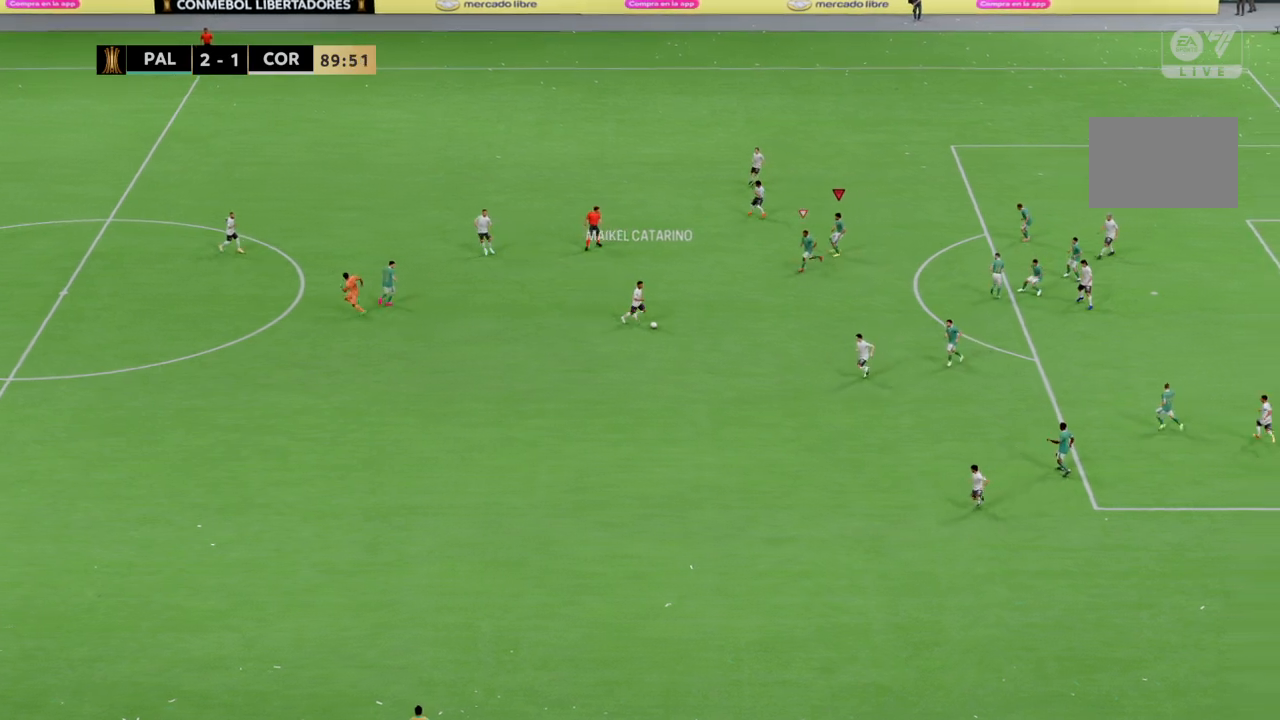
{"buttons": ["R2"], "left_stick": "left", "right_stick": "center", "events": []}
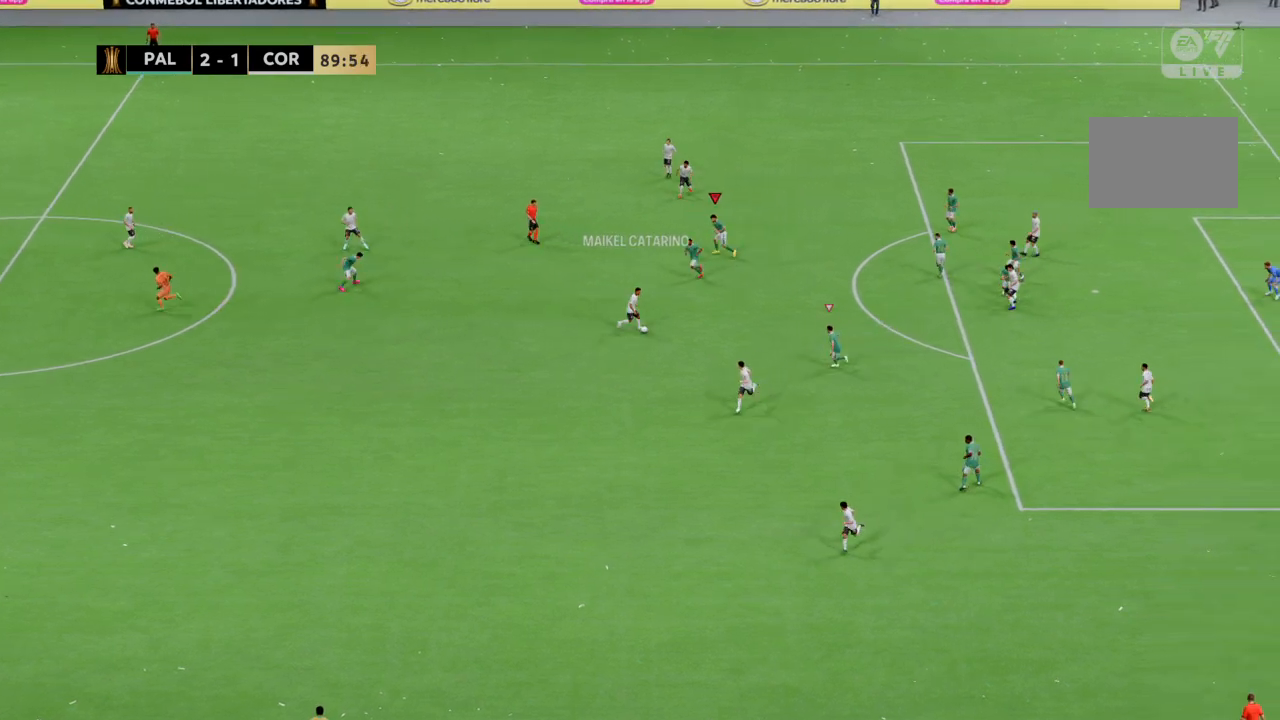
{"buttons": ["R2"], "left_stick": "up-right", "right_stick": "center", "events": [[267, "left_stick", "up-left"], [500, "left_stick", "up-right"]]}
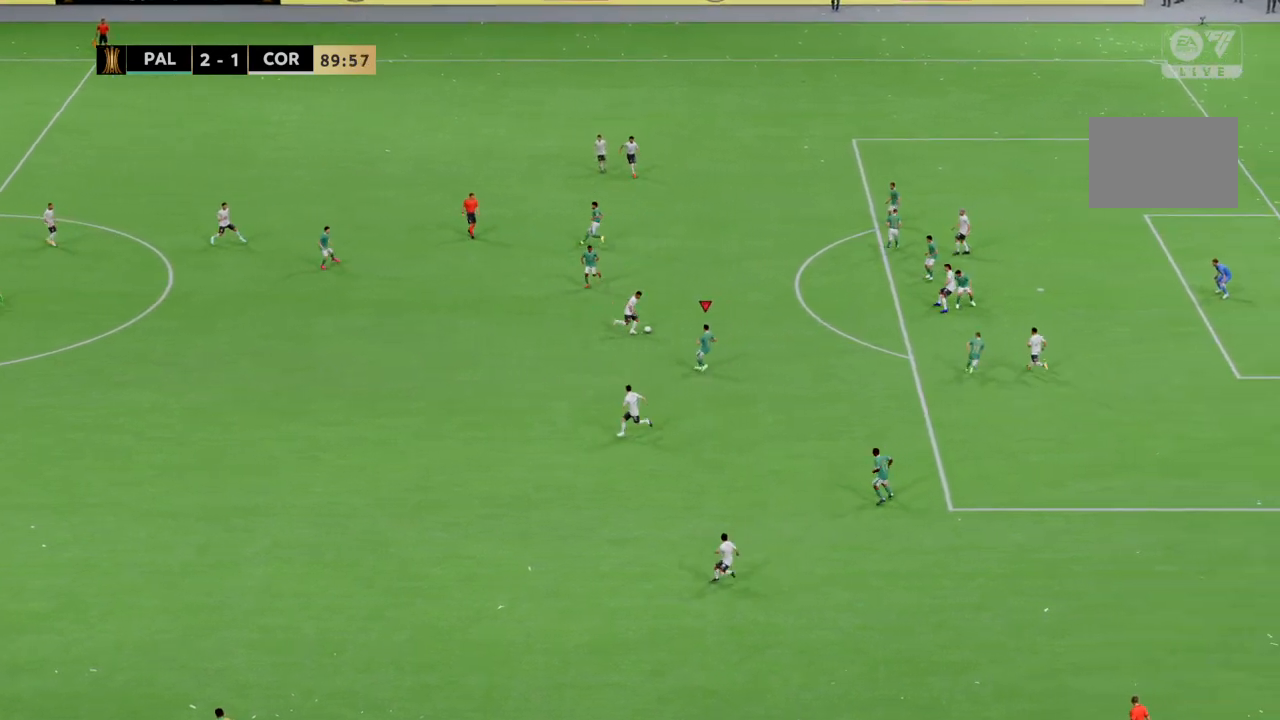
{"buttons": ["R2"], "left_stick": "up-right", "right_stick": "center", "events": [[67, "SQUARE", "down"], [467, "SQUARE", "up"]]}
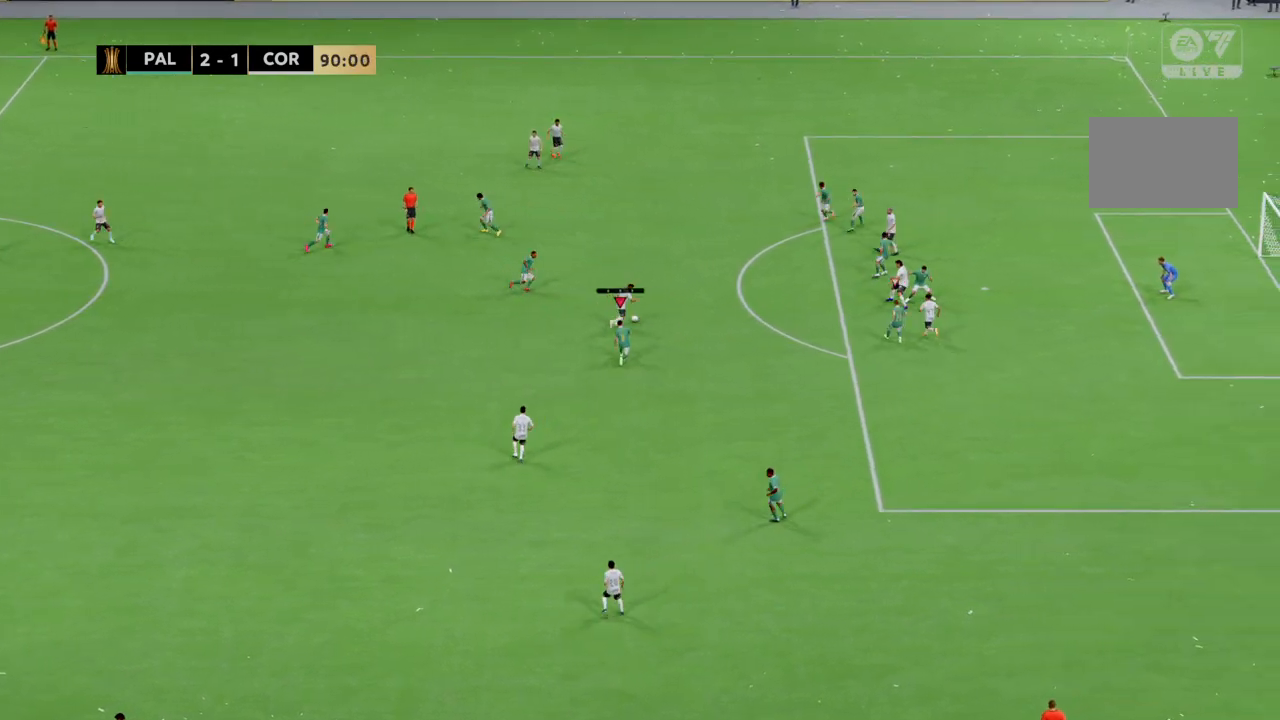
{"buttons": [], "left_stick": "up-left", "right_stick": "center", "events": [[133, "left_stick", "up-left"], [233, "R2", "up"]]}
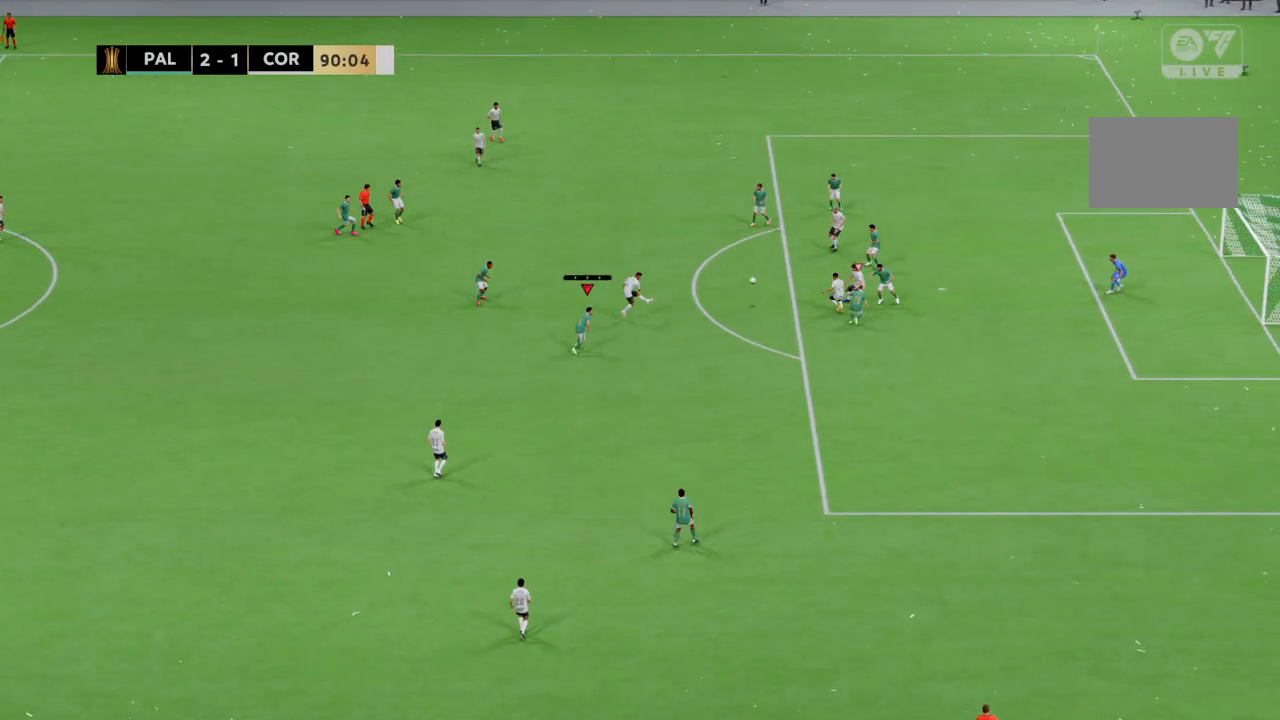
{"buttons": [], "left_stick": "left", "right_stick": "center", "events": [[167, "left_stick", "left"], [267, "R2", "down"], [501, "R2", "up"]]}
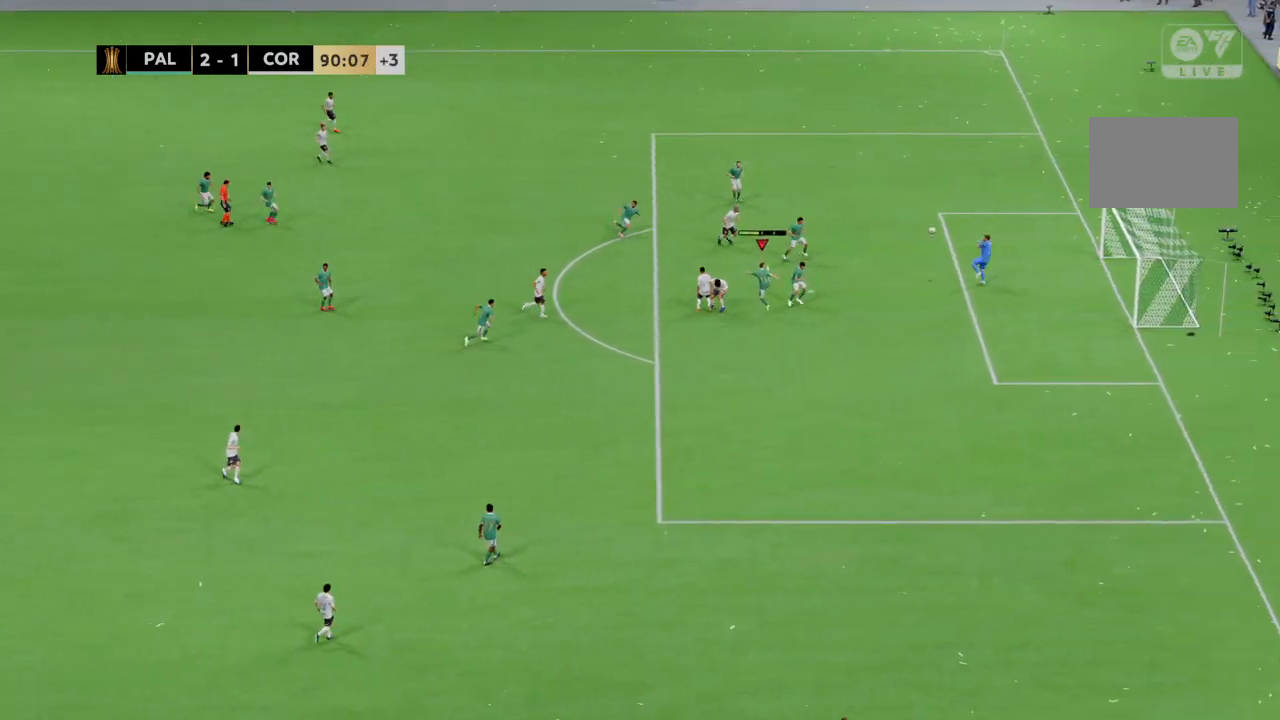
{"buttons": ["R2"], "left_stick": "up-left", "right_stick": "center", "events": [[333, "left_stick", "up-left"], [367, "R2", "down"]]}
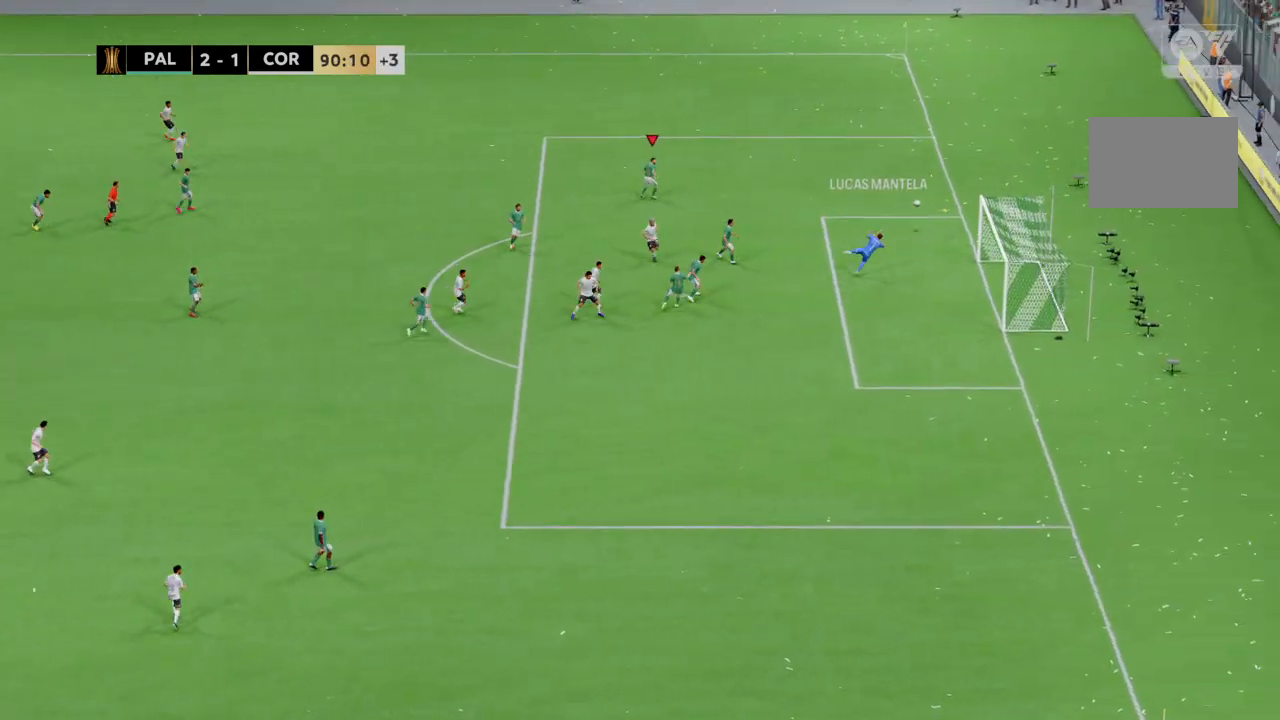
{"buttons": [], "left_stick": "center", "right_stick": "center", "events": [[301, "left_stick", "center"], [334, "R2", "up"]]}
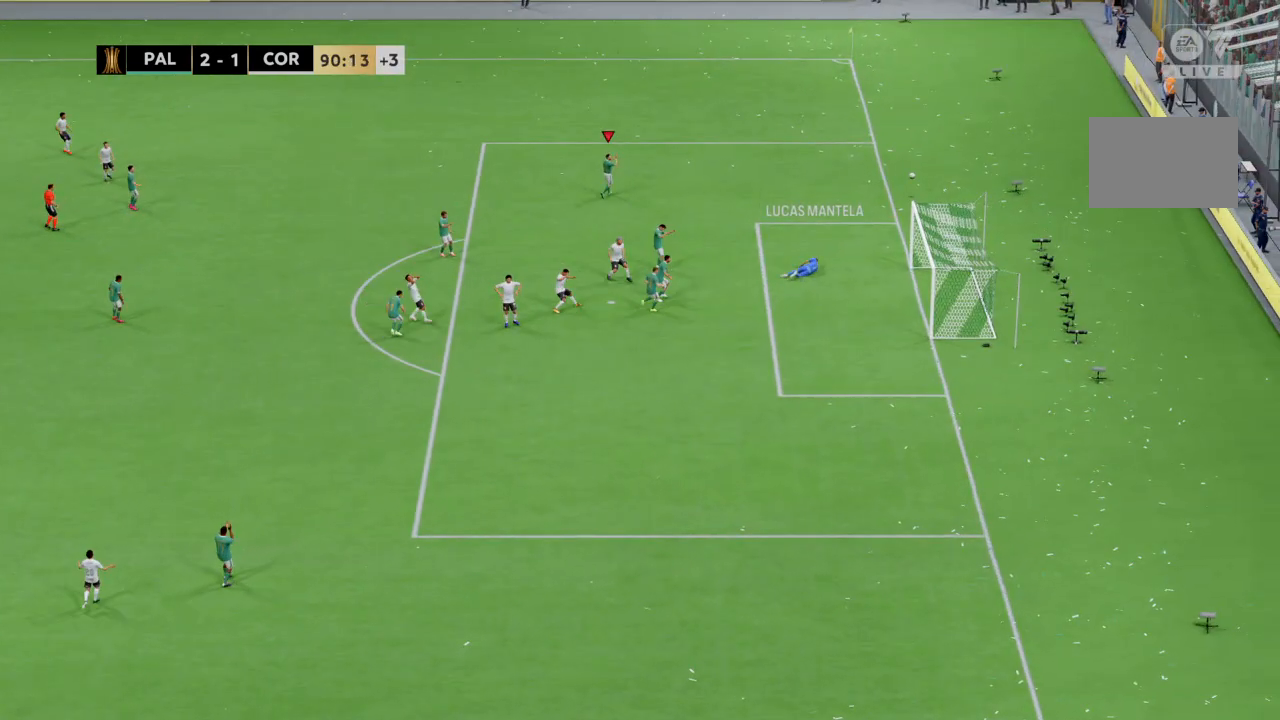
{"buttons": [], "left_stick": "center", "right_stick": "center", "events": []}
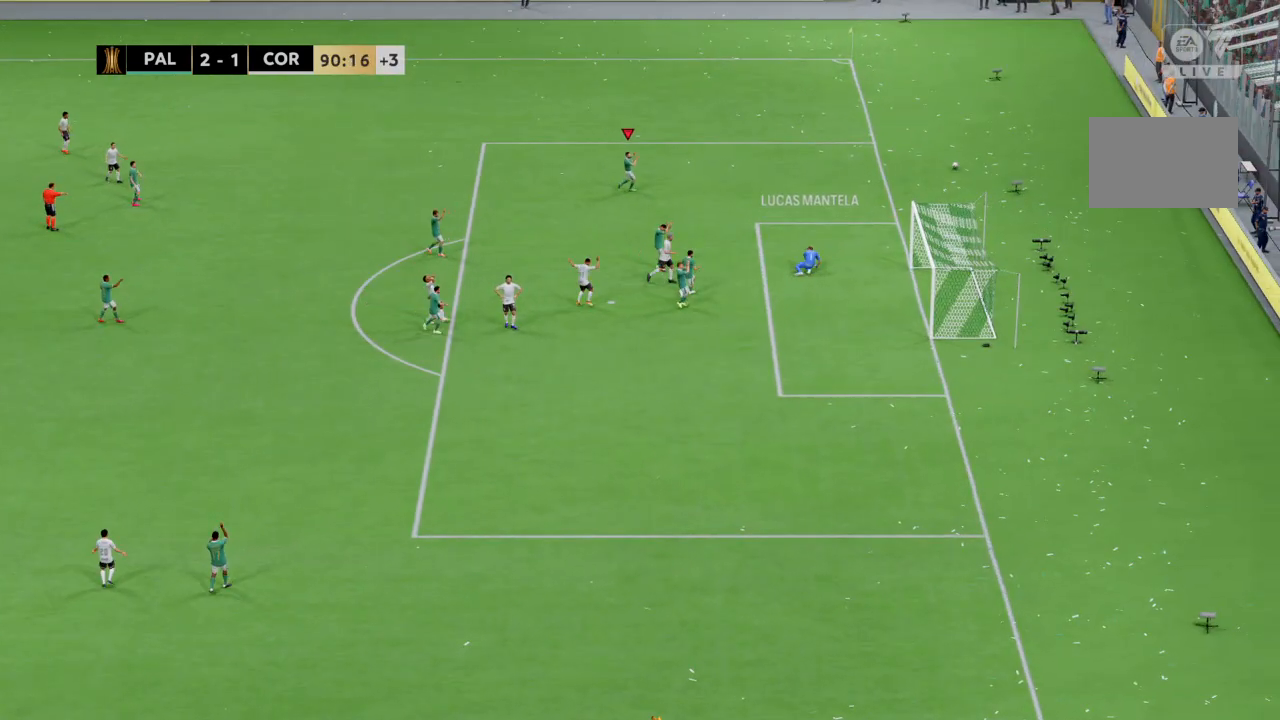
{"buttons": [], "left_stick": "center", "right_stick": "center", "events": []}